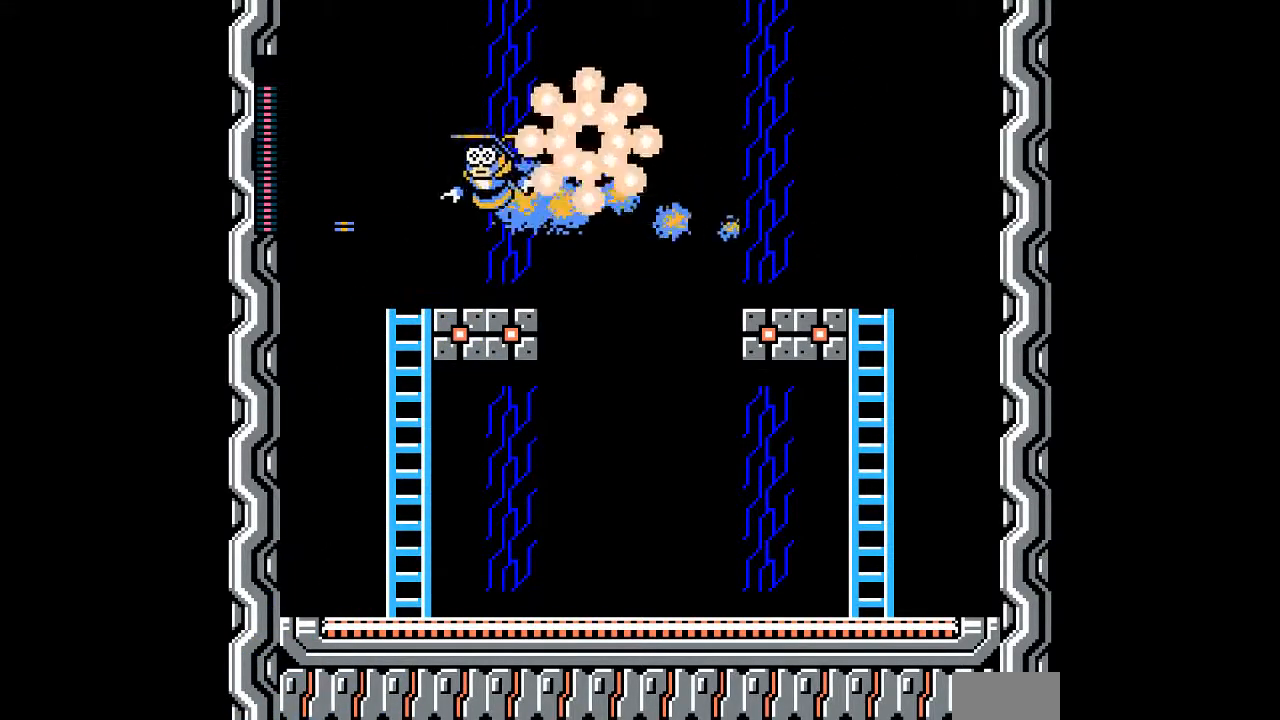
Gameplay with a controller; each line is a JSON object with the inputs held at the frame after it (dt_ms = milliseconds from this image to that frame). "events" lists button and stick changes between this image and that frame as [ms after this image, input, new state], when the widget could be followed in between. Not read: C L3 R3.
{"dt_ms": 500, "buttons": [], "events": []}
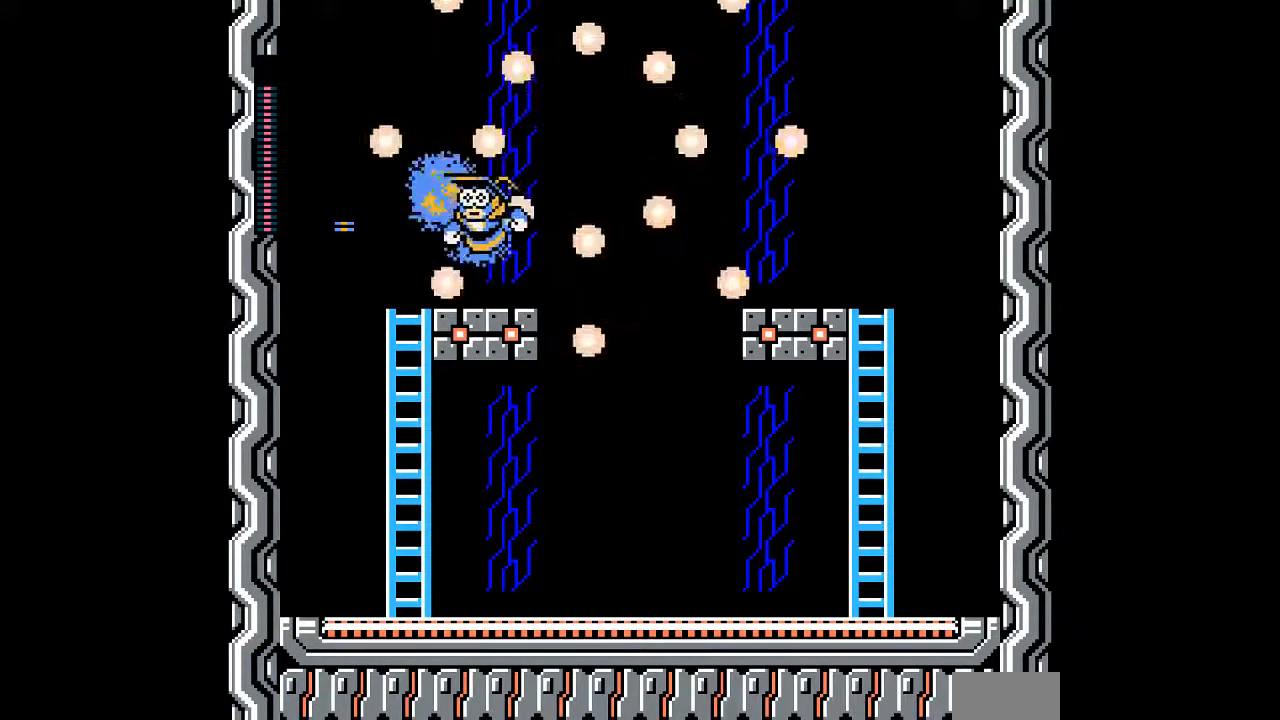
{"dt_ms": 500, "buttons": [], "events": []}
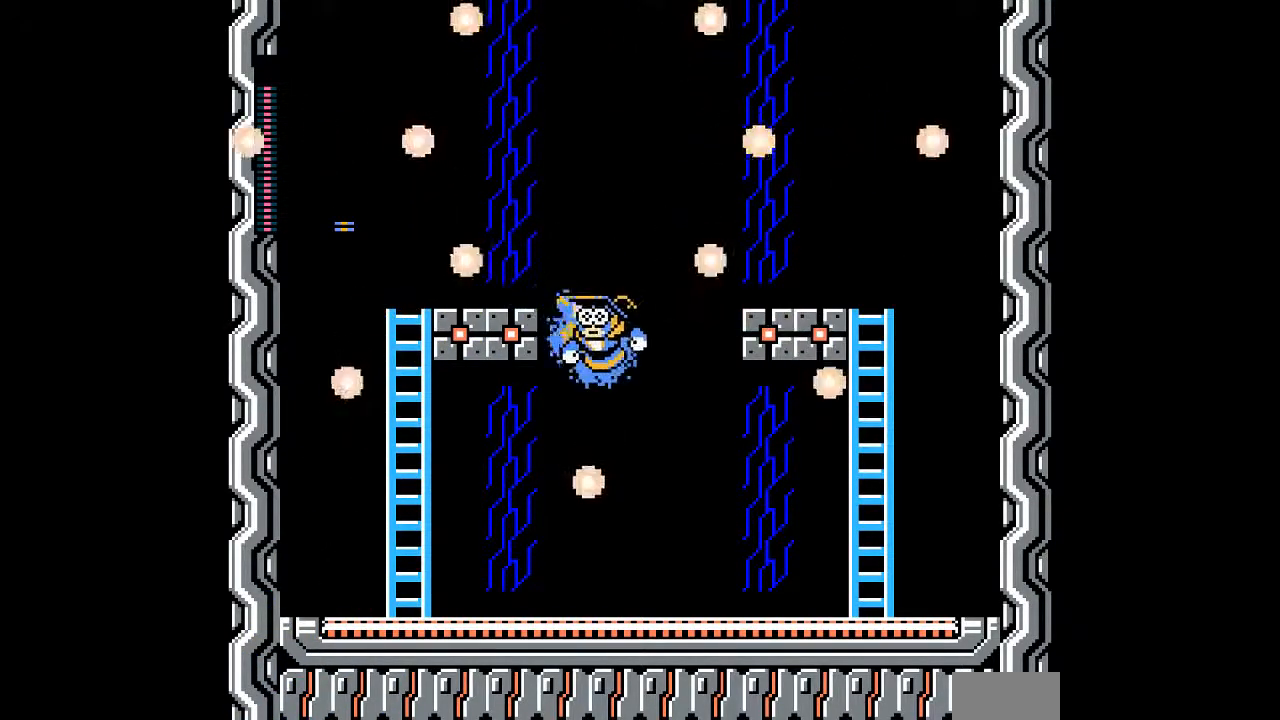
{"dt_ms": 500, "buttons": [], "events": []}
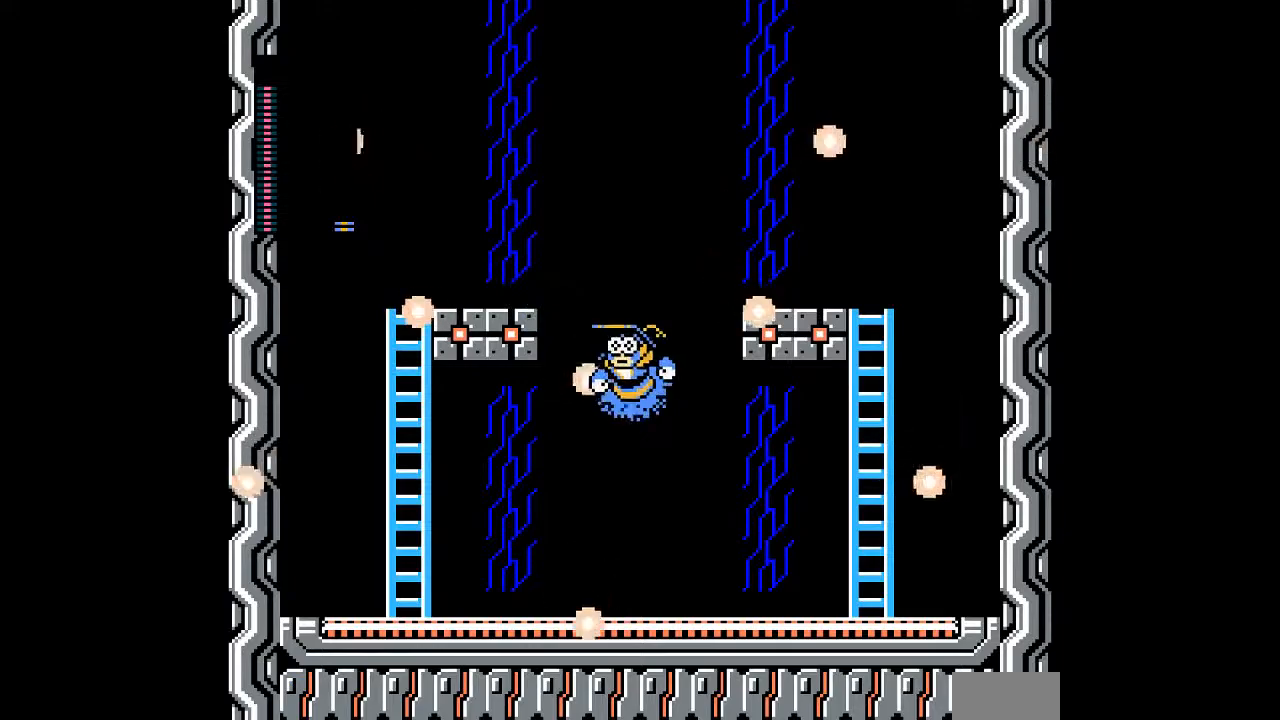
{"dt_ms": 500, "buttons": [], "events": []}
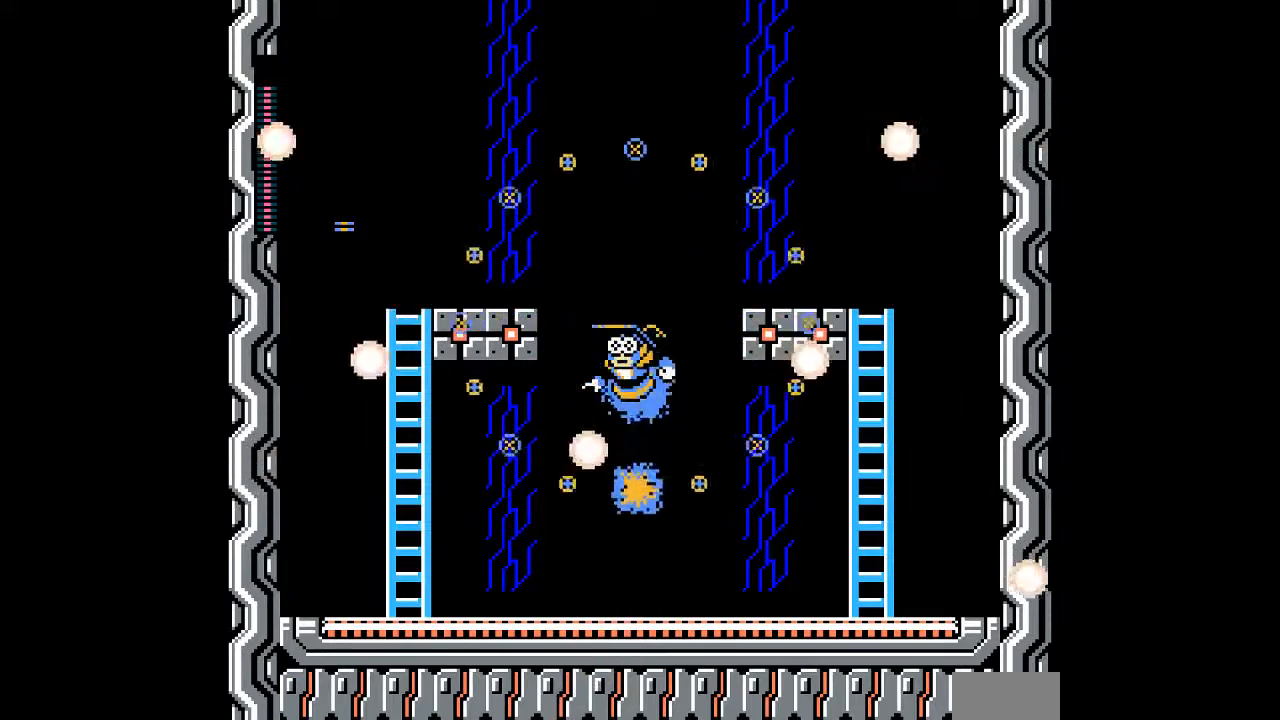
{"dt_ms": 500, "buttons": [], "events": []}
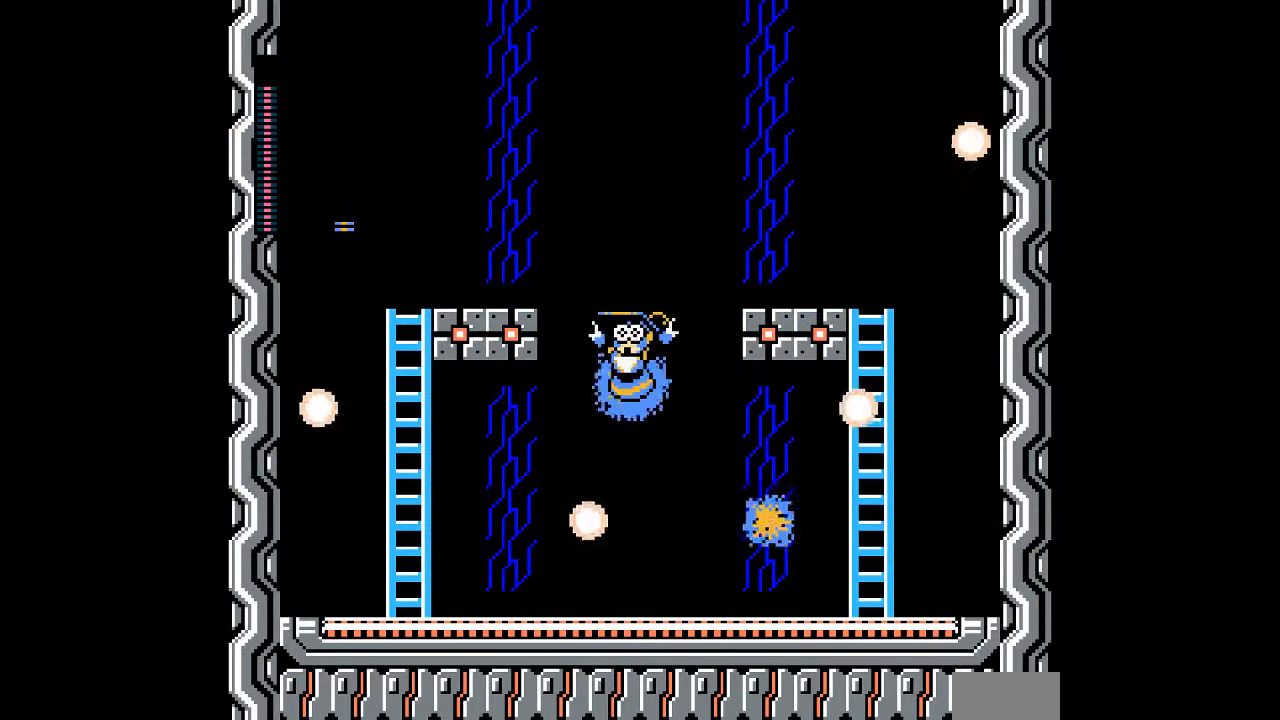
{"dt_ms": 500, "buttons": ["B", "DPAD_RIGHT"], "events": [[417, "B", "down"], [417, "DPAD_RIGHT", "down"]]}
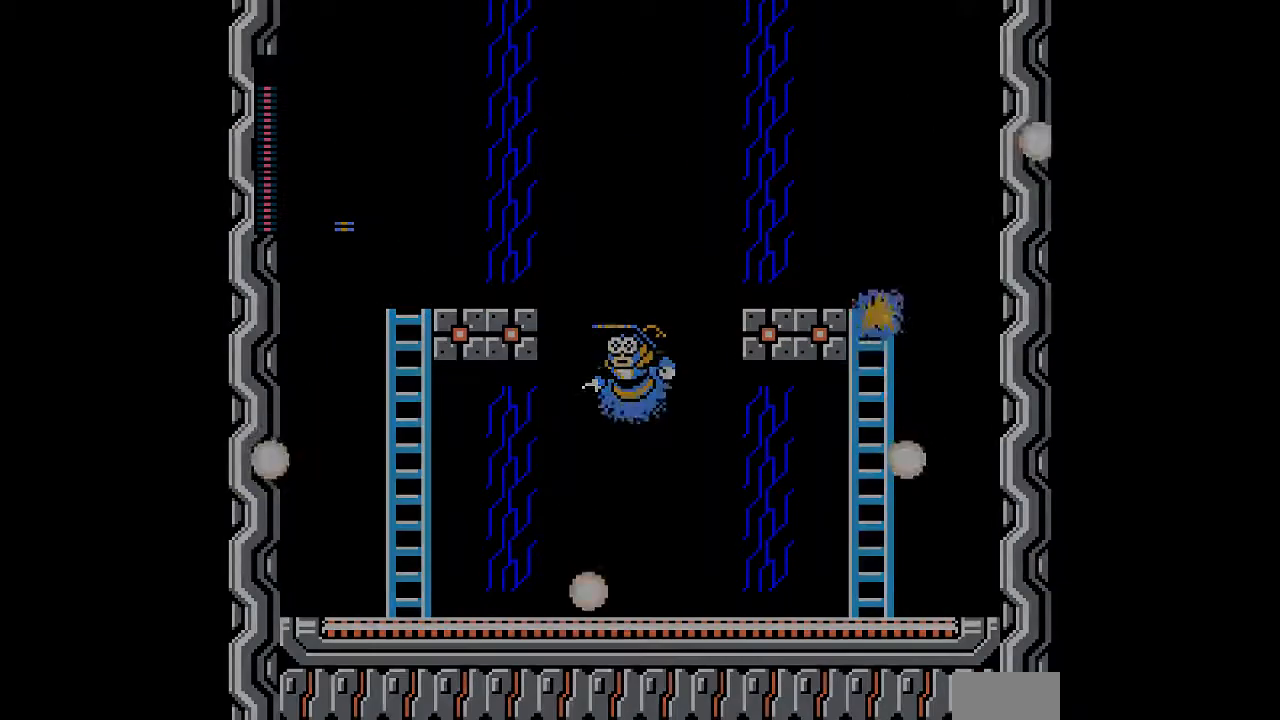
{"dt_ms": 500, "buttons": []}
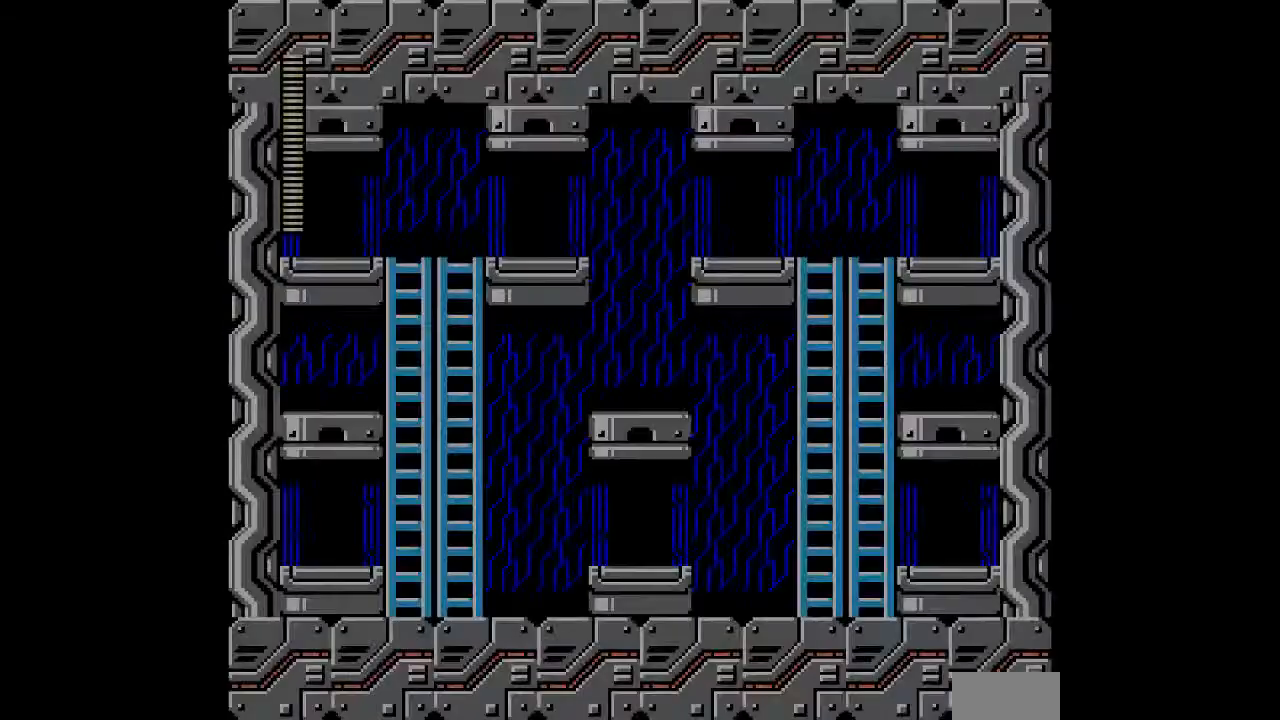
{"dt_ms": 500, "buttons": [], "events": []}
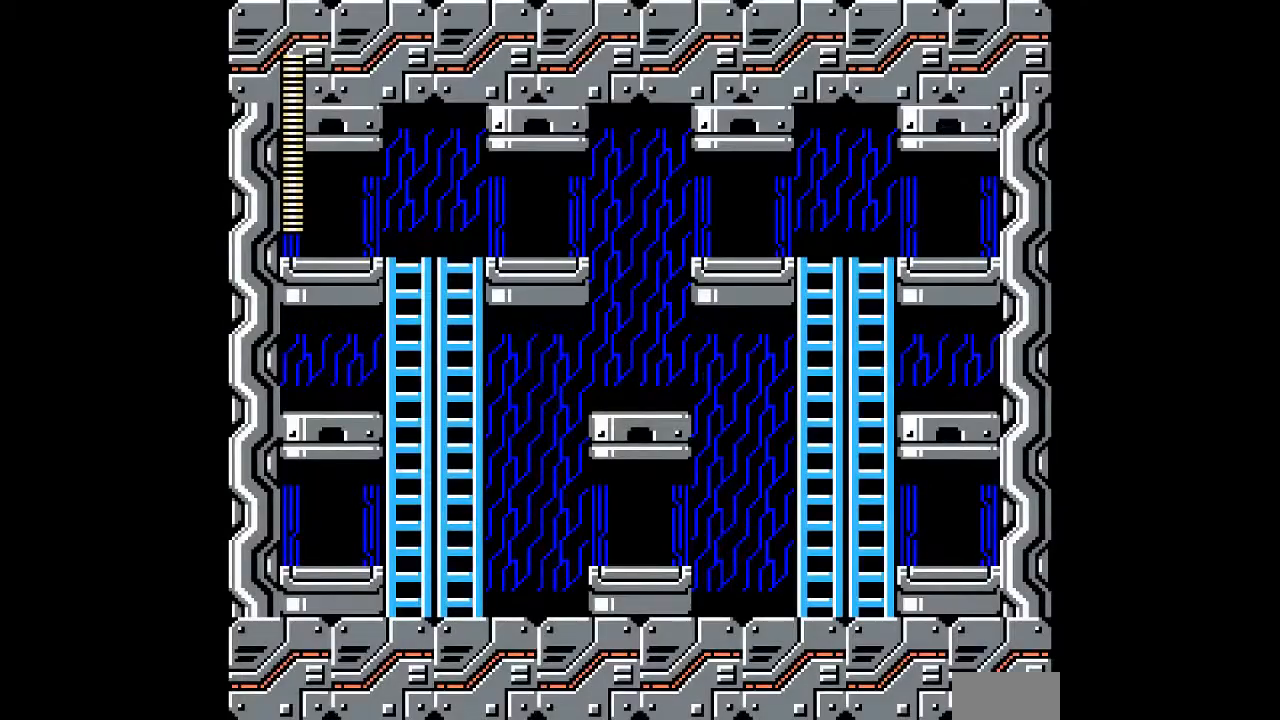
{"dt_ms": 500, "buttons": [], "events": []}
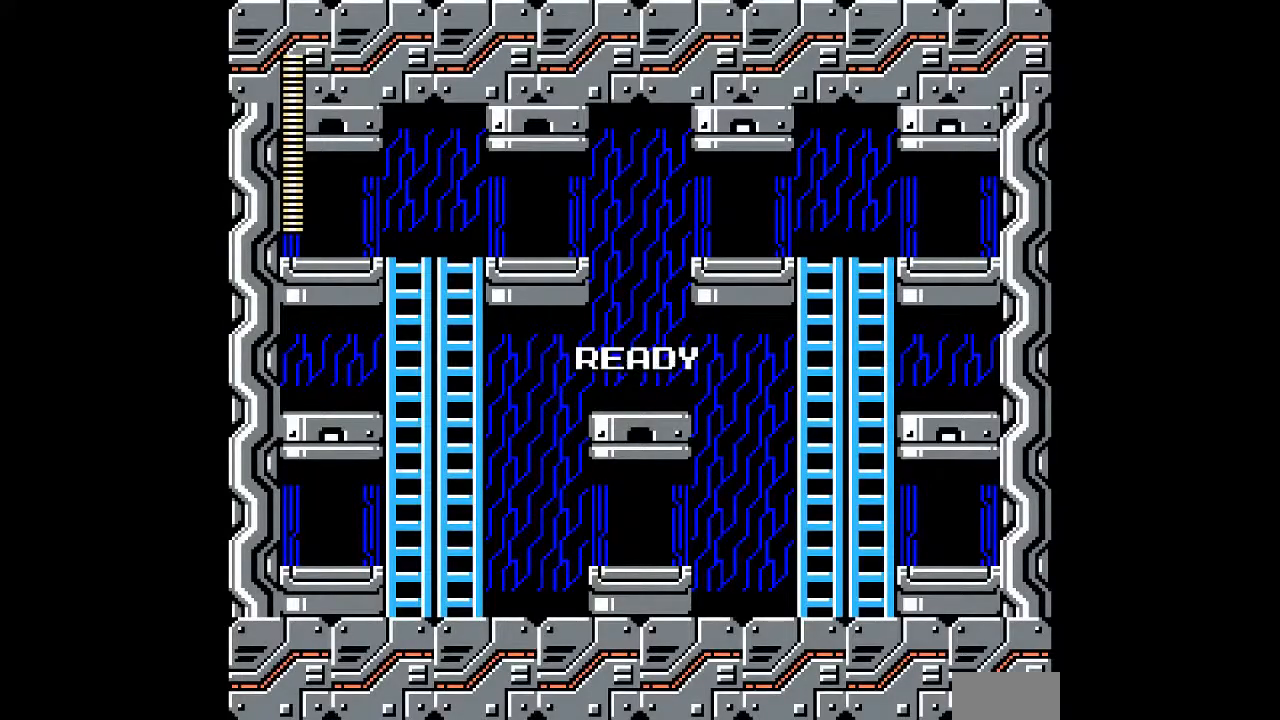
{"dt_ms": 500, "buttons": [], "events": [[383, "L1", "down"], [483, "L1", "up"]]}
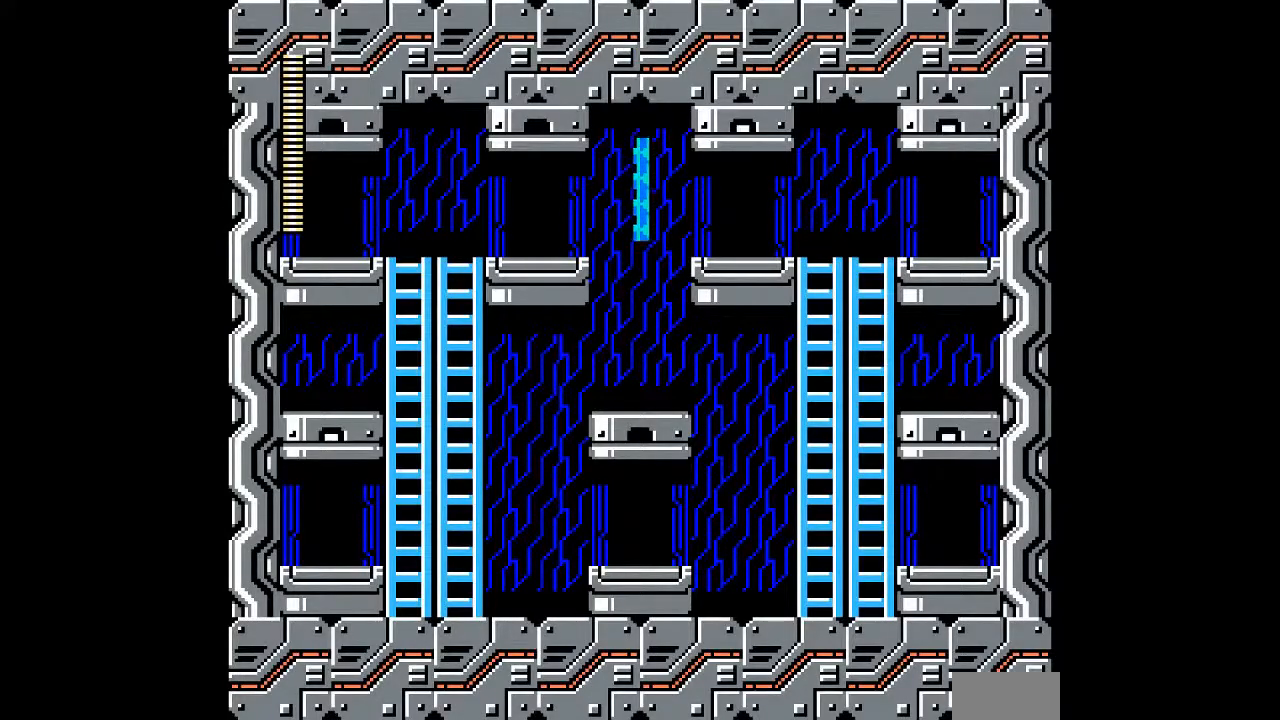
{"dt_ms": 500, "buttons": ["L1", "DPAD_LEFT"], "events": [[217, "DPAD_LEFT", "down"], [283, "L1", "down"], [400, "L1", "up"], [500, "L1", "down"]]}
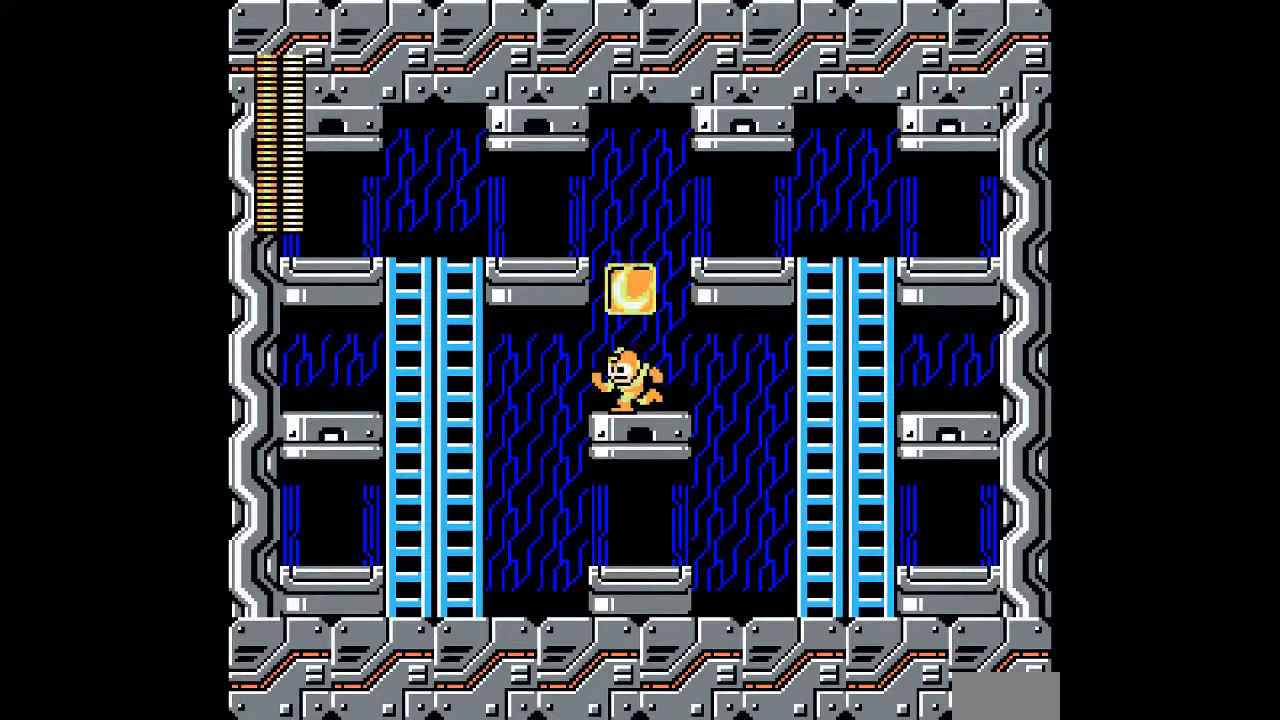
{"dt_ms": 500, "buttons": [], "events": [[100, "L1", "up"], [183, "L1", "down"], [283, "L1", "up"], [417, "L1", "down"], [500, "DPAD_LEFT", "up"], [500, "L1", "up"]]}
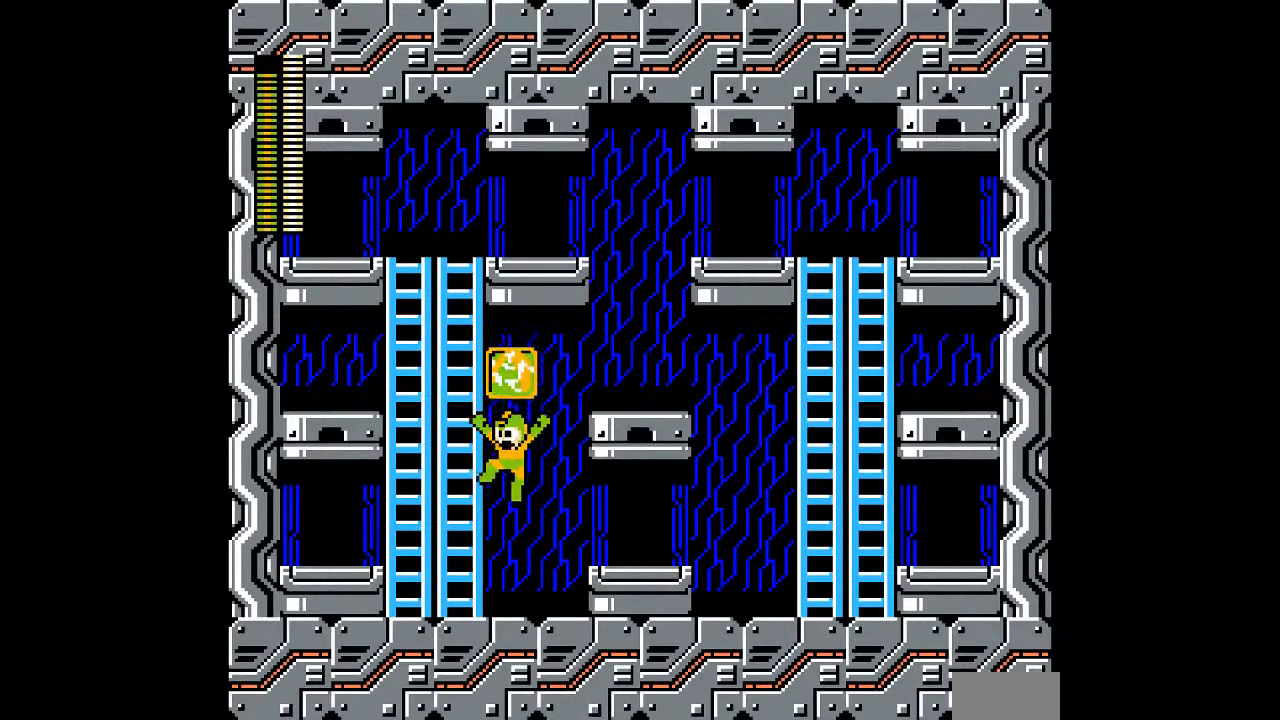
{"dt_ms": 500, "buttons": ["DPAD_LEFT"], "events": [[250, "DPAD_LEFT", "down"], [267, "L1", "down"], [367, "L1", "up"]]}
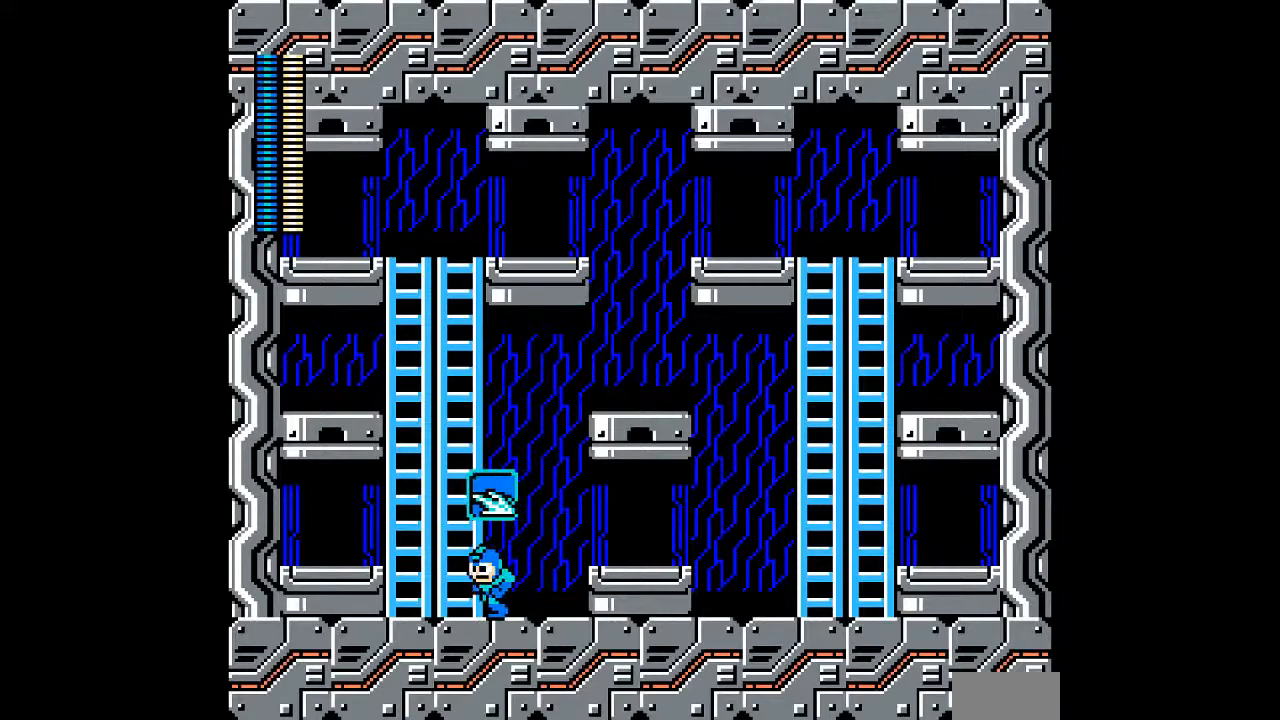
{"dt_ms": 500, "buttons": [], "events": [[100, "L1", "down"], [217, "DPAD_LEFT", "up"], [217, "L1", "up"]]}
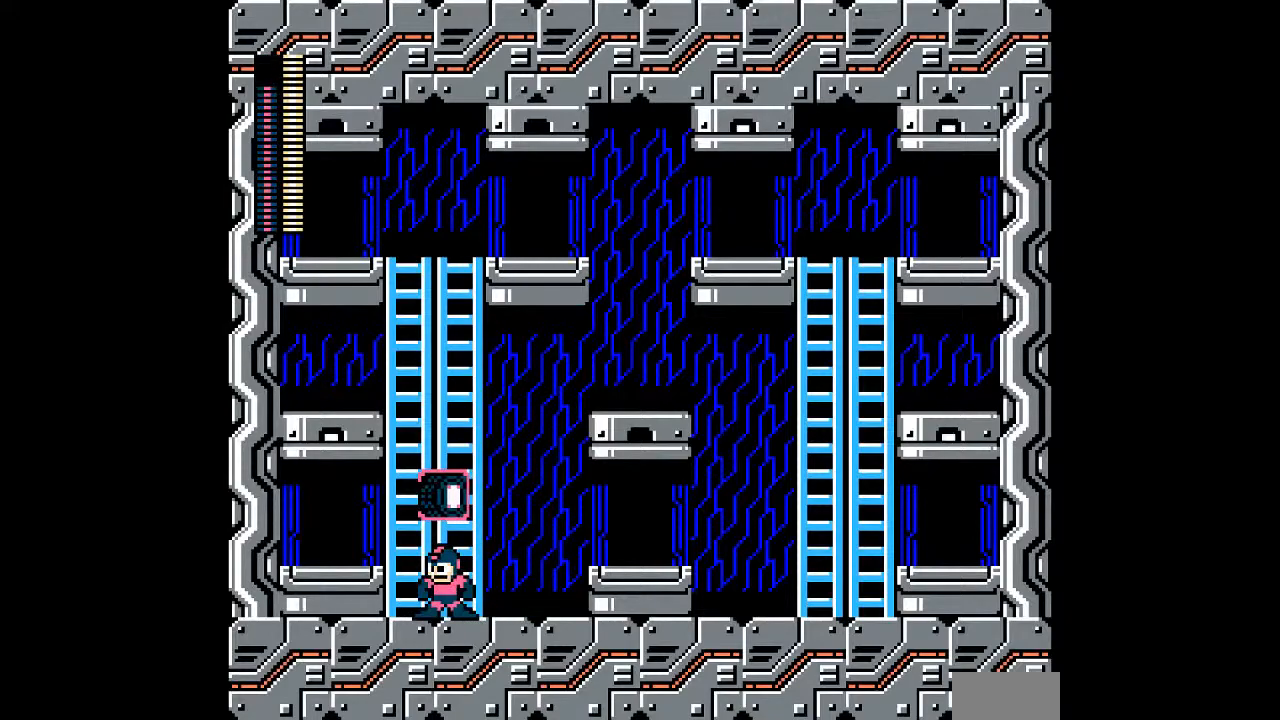
{"dt_ms": 500, "buttons": ["DPAD_LEFT"], "events": [[133, "DPAD_LEFT", "down"], [167, "B", "down"], [233, "B", "up"]]}
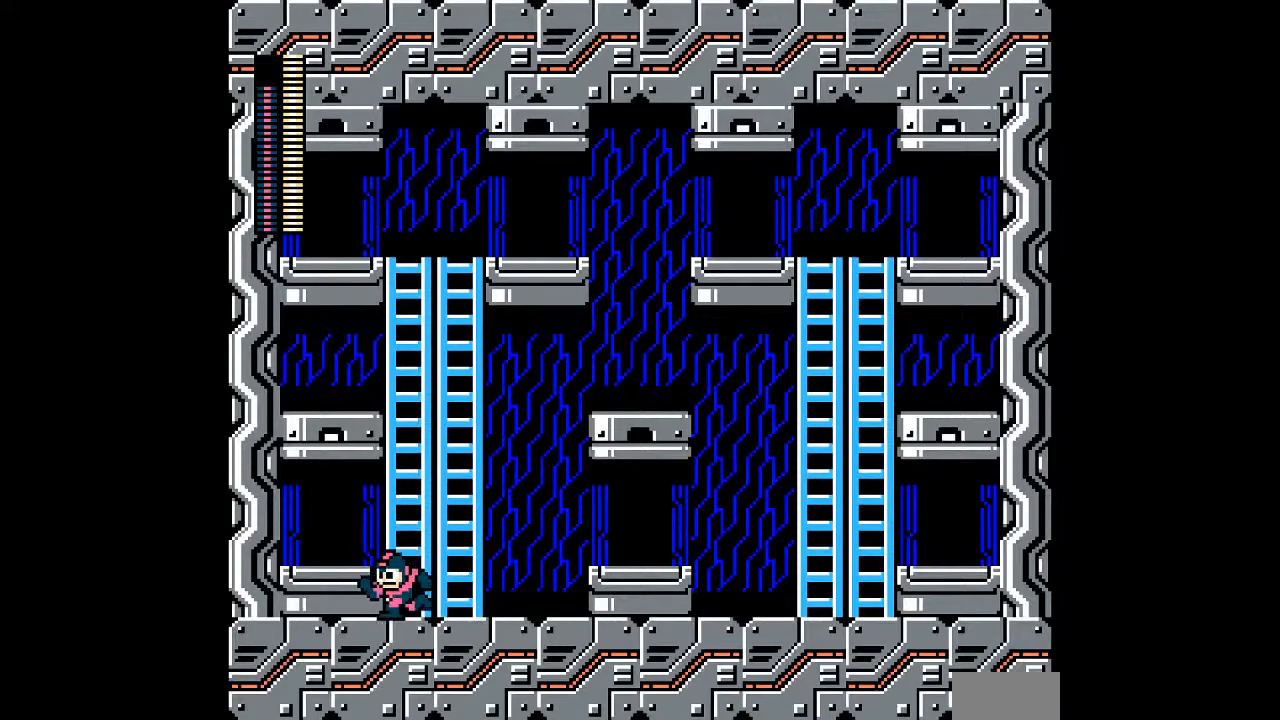
{"dt_ms": 500, "buttons": ["DPAD_LEFT"], "events": [[150, "B", "down"], [250, "B", "up"]]}
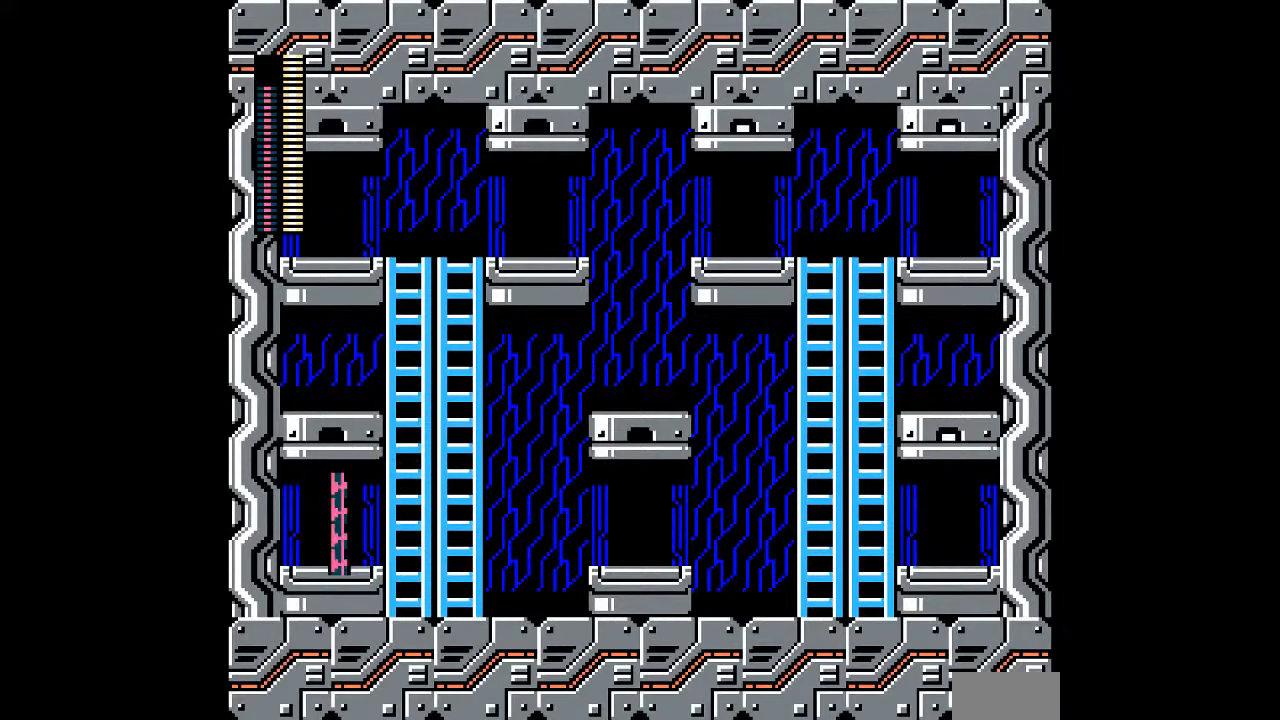
{"dt_ms": 500, "buttons": [], "events": [[167, "DPAD_LEFT", "up"]]}
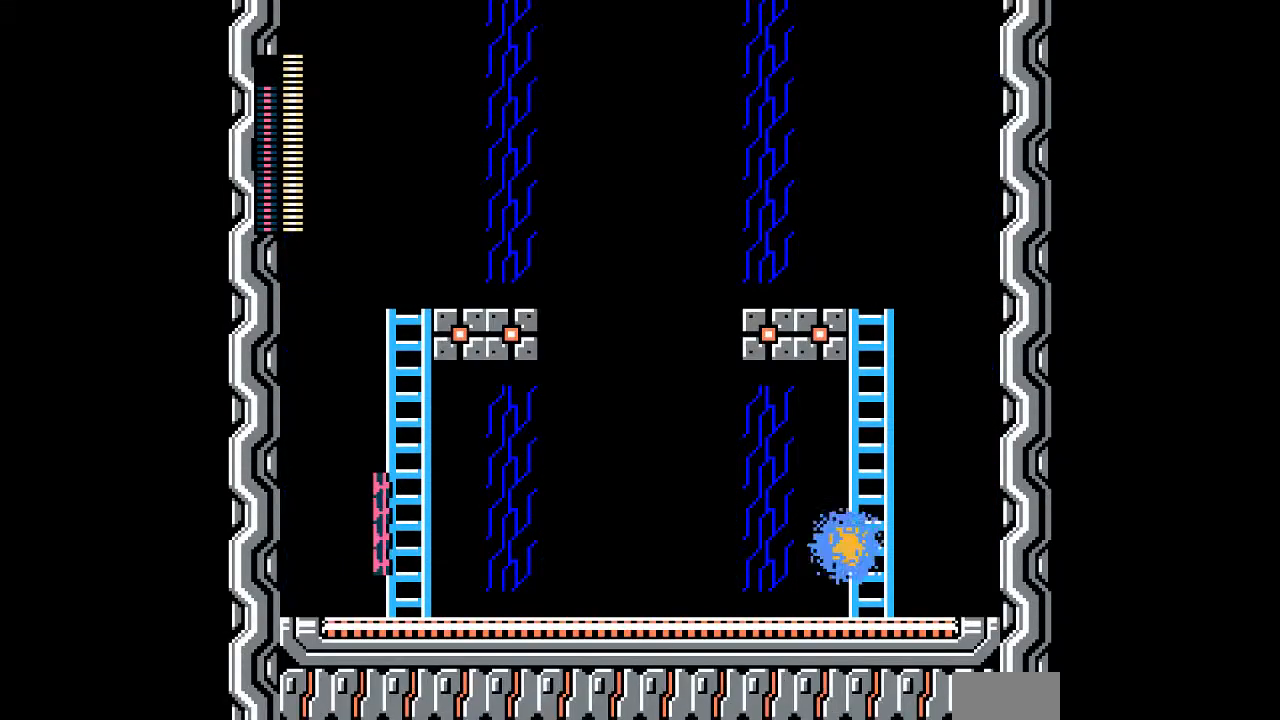
{"dt_ms": 500, "buttons": [], "events": []}
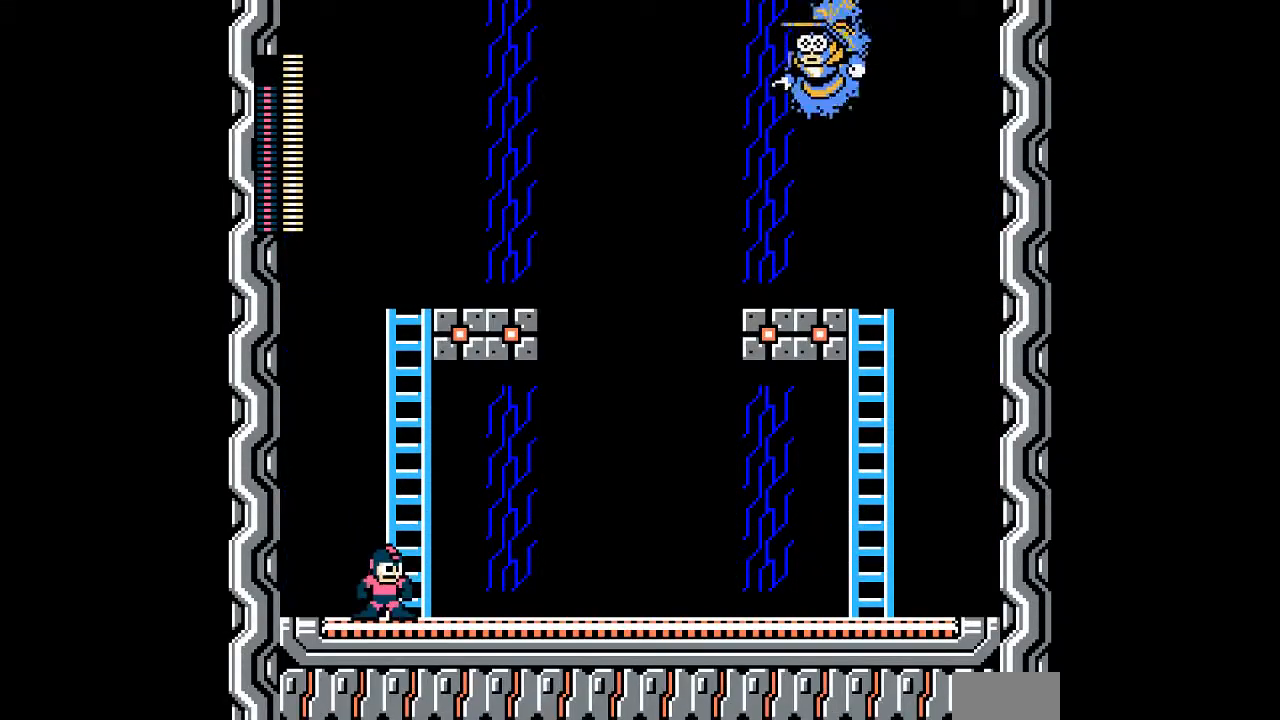
{"dt_ms": 500, "buttons": ["DPAD_RIGHT"], "events": [[167, "A", "down"], [200, "DPAD_RIGHT", "down"], [267, "A", "up"]]}
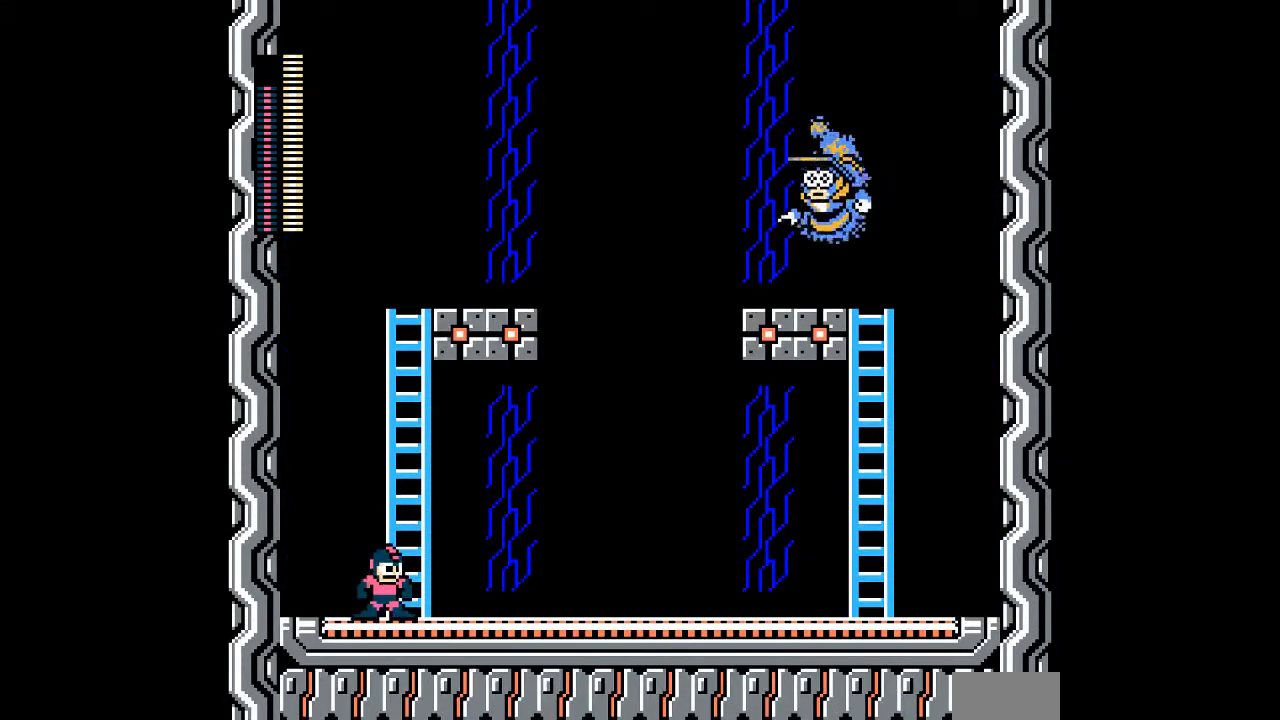
{"dt_ms": 500, "buttons": ["A", "DPAD_RIGHT"], "events": [[33, "DPAD_RIGHT", "up"], [117, "A", "down"], [133, "DPAD_RIGHT", "down"], [300, "A", "up"], [467, "A", "down"]]}
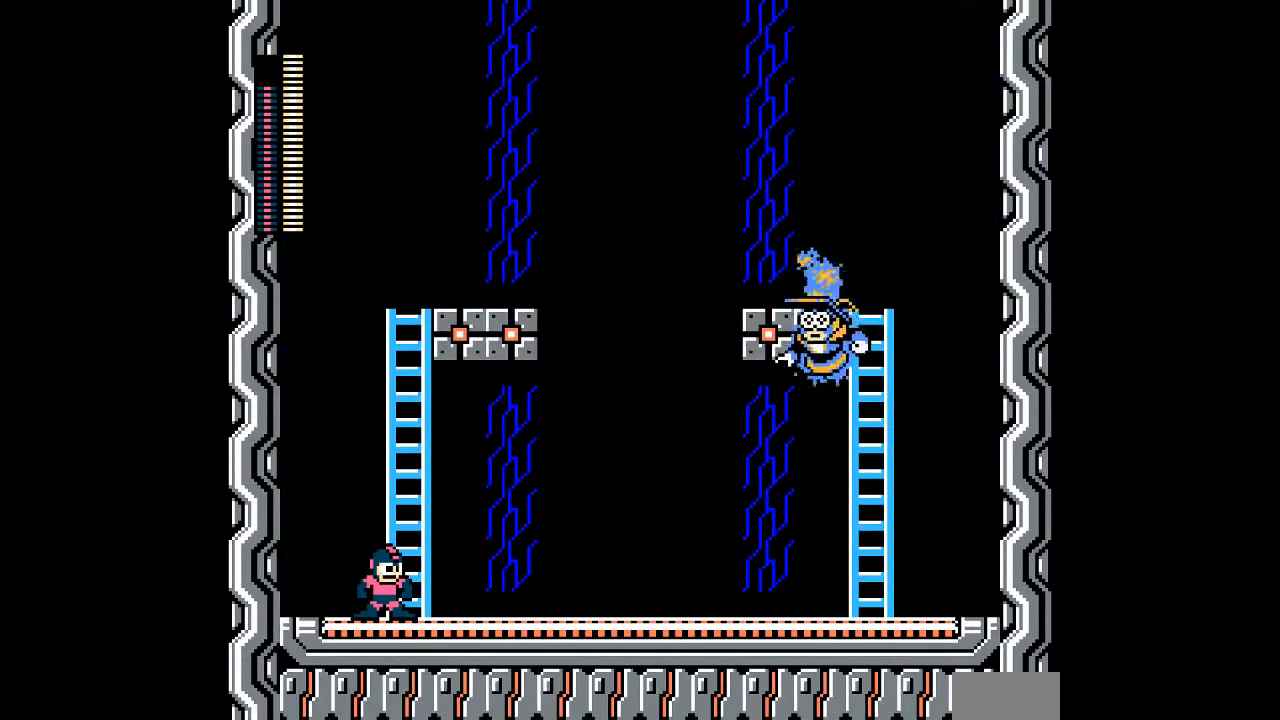
{"dt_ms": 1000, "buttons": ["A", "DPAD_RIGHT"]}
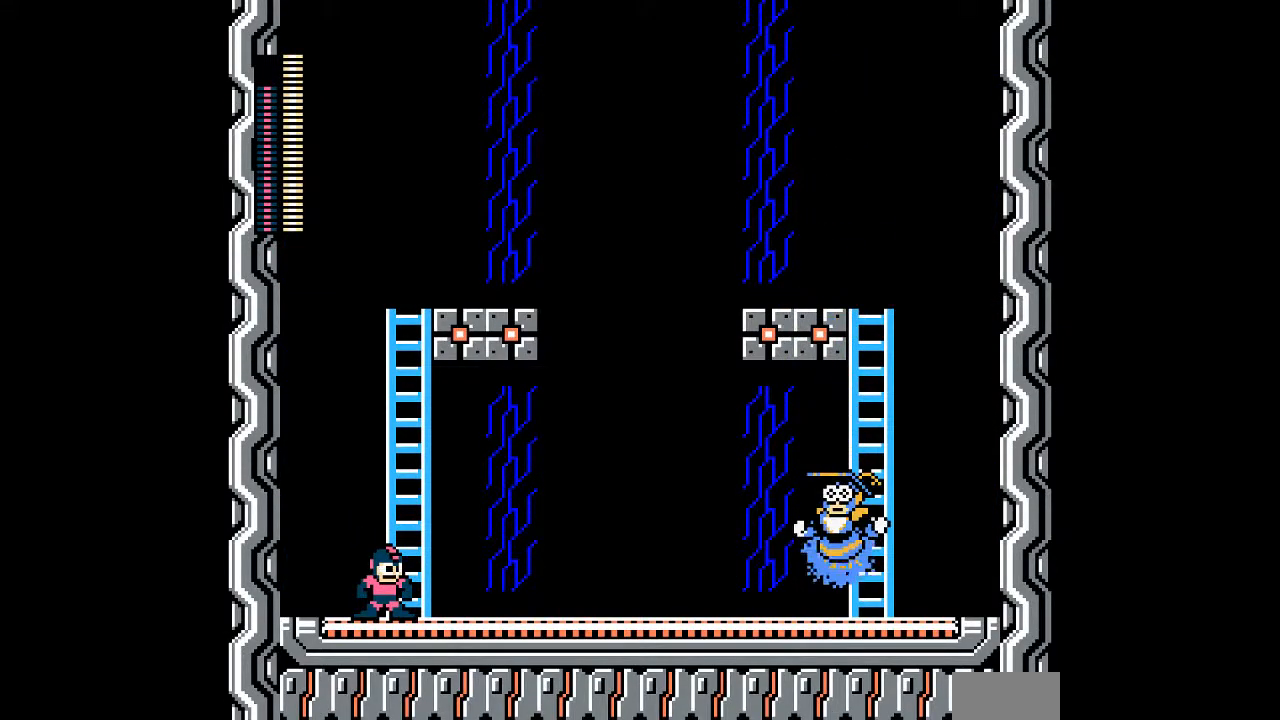
{"dt_ms": 500, "buttons": ["DPAD_RIGHT"], "events": [[83, "A", "up"], [250, "R1", "down"], [383, "R1", "up"]]}
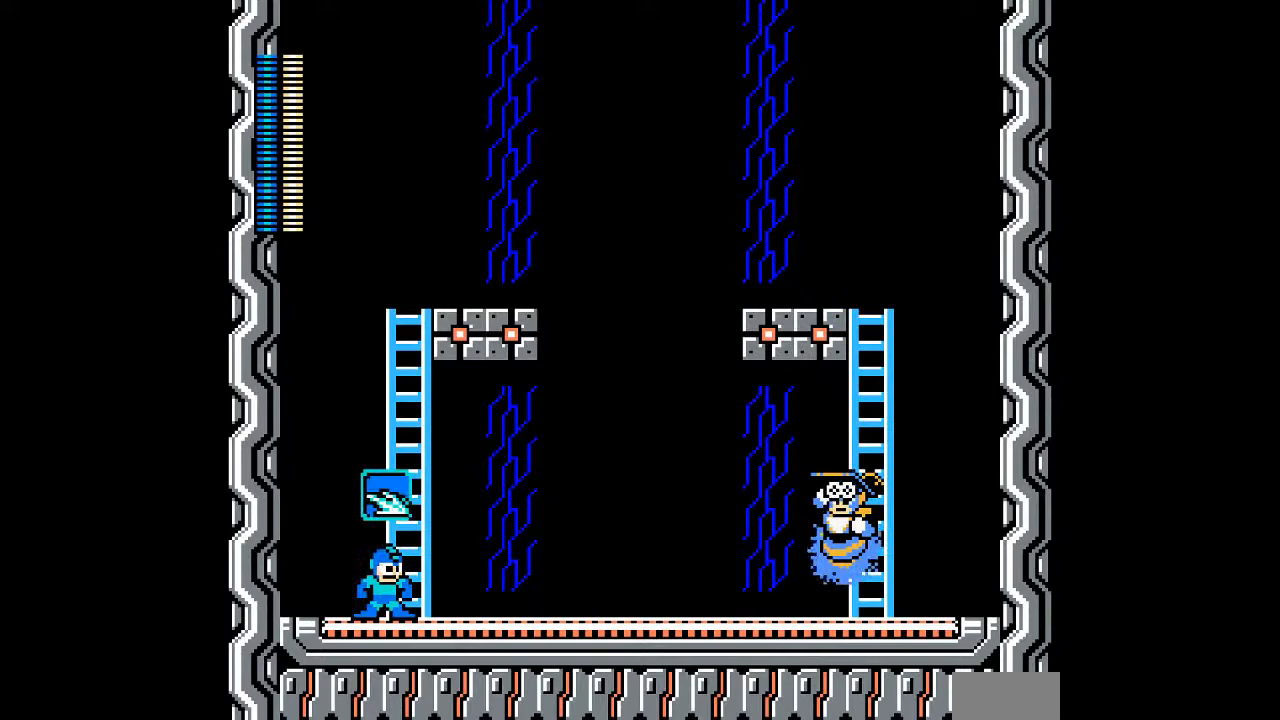
{"dt_ms": 500, "buttons": ["DPAD_RIGHT"], "events": [[150, "R1", "down"], [217, "R1", "up"], [433, "R1", "down"], [500, "R1", "up"]]}